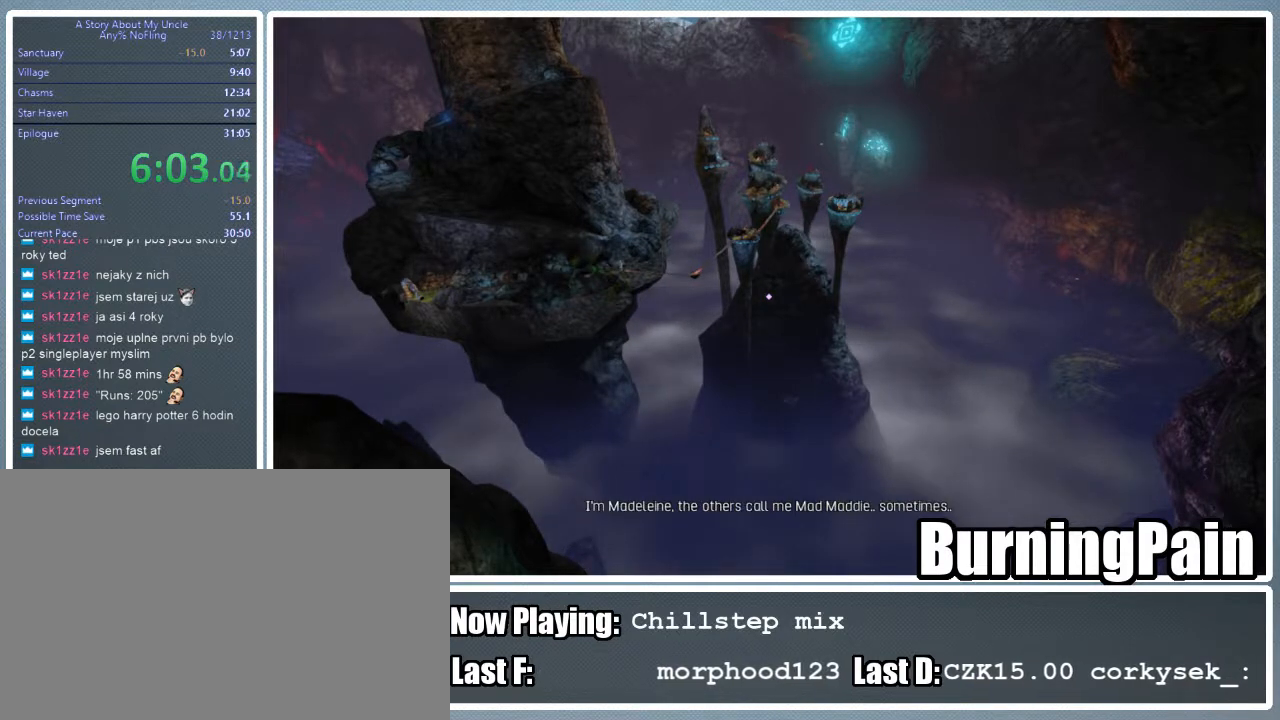
Gameplay with keyboard and mouse; each line is a JSON object with the keys and mouse buttons held at the frame after it. "events" lists presses ("down") and releases ("up") of "1", "2", "3", "4", "5", "a", "alt", "c", "ctrl", "d", "e", "f", "q", "r", "s", "shift", "space", "tab", "v", "w", "x", "z", "mouse_left", "mouse_wheel" and "mouse_right" between this image and that frame as [ms after this image, input, new state], when the widget could be followed in between. "mouse_left", "mouse_wheel", "mouse_right" = the "left", "wheel", "right" buttons of the "mouse" list. No other keys are recorded. "wheel" means that the mouse wheel is clicked or scrolled. Mouse movement is not recorded.
{"keys": ["s"], "mouse": [], "events": [[378, "s", "down"]]}
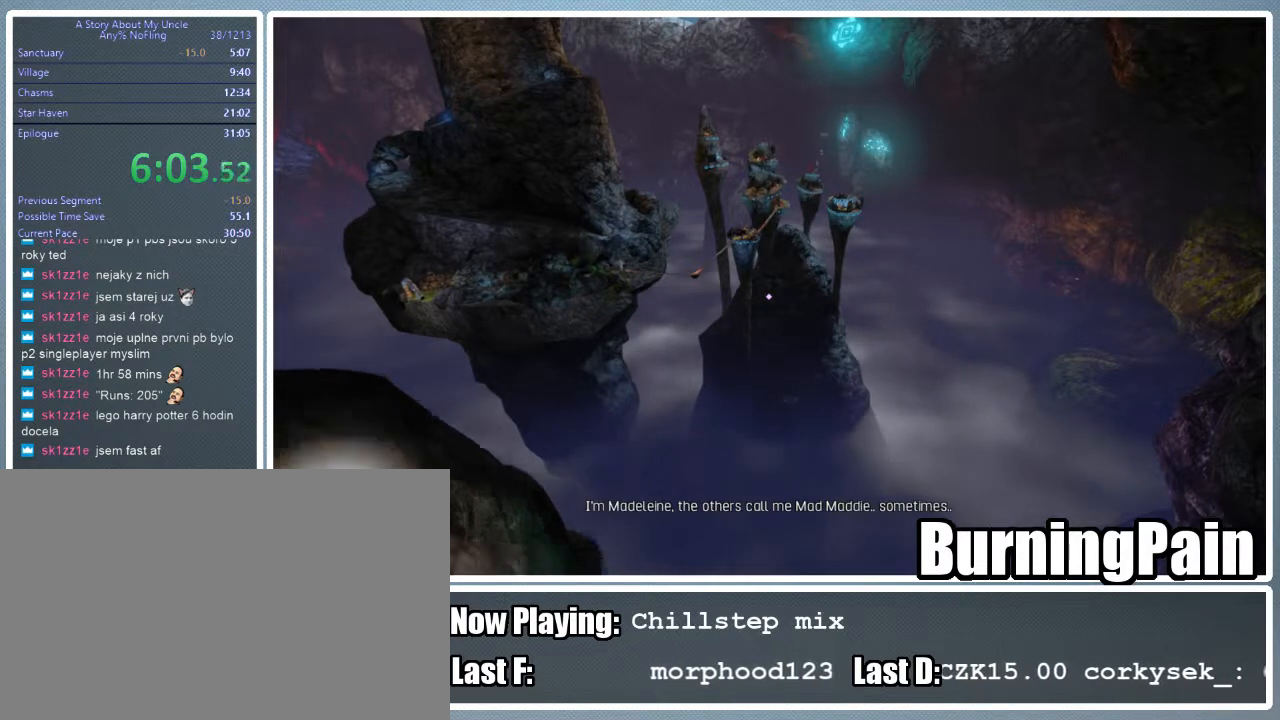
{"keys": ["a"], "mouse": [], "events": [[178, "a", "down"], [311, "s", "up"]]}
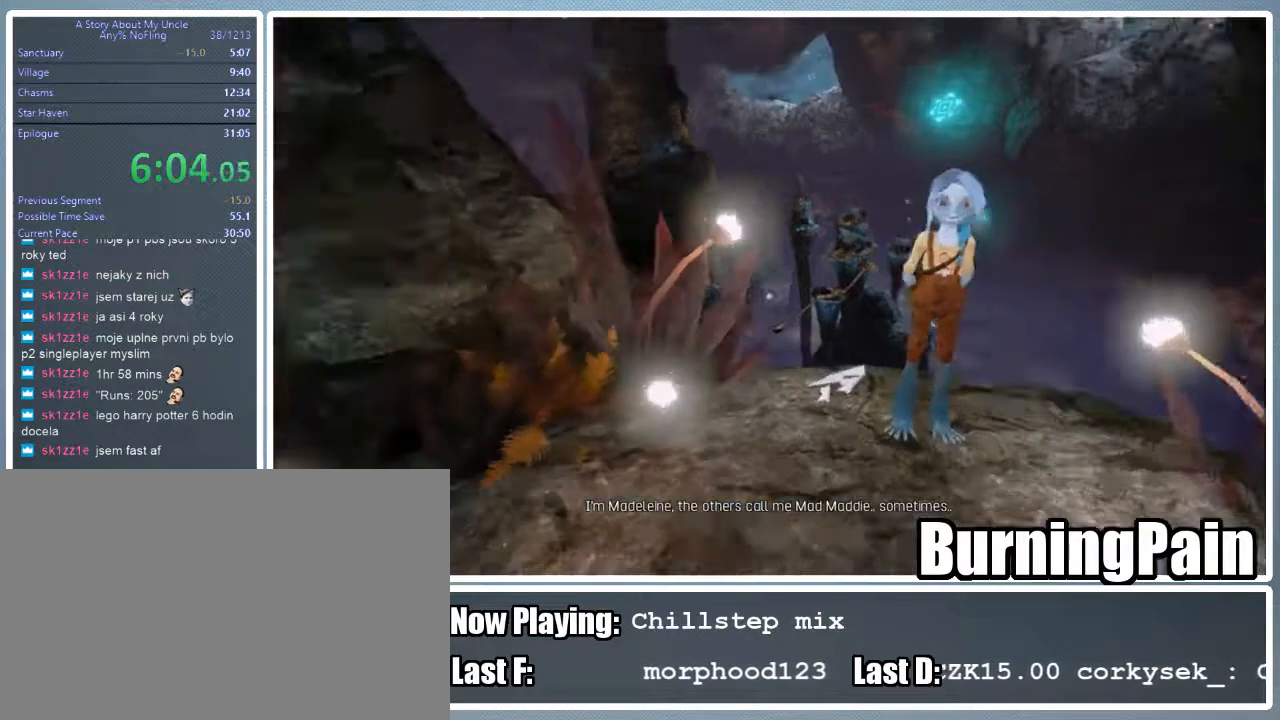
{"keys": ["a"], "mouse": [], "events": []}
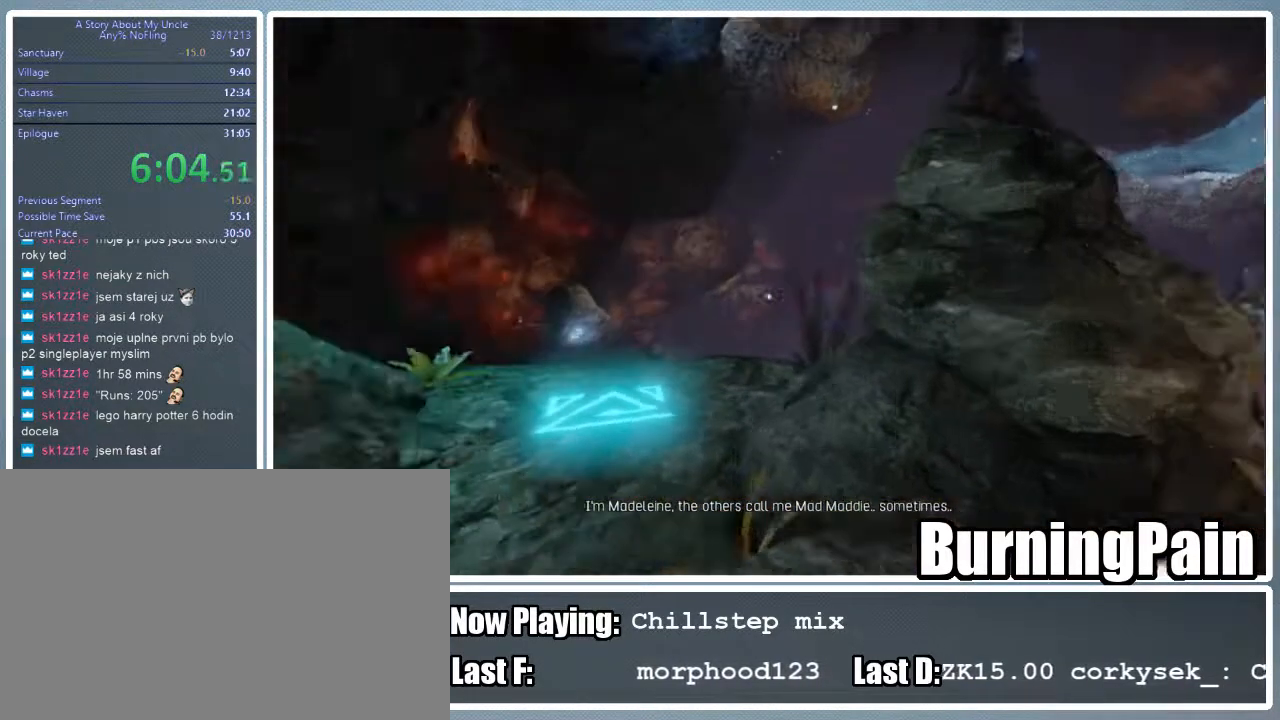
{"keys": [], "mouse": [], "events": [[22, "a", "up"], [200, "w", "down"], [444, "w", "up"]]}
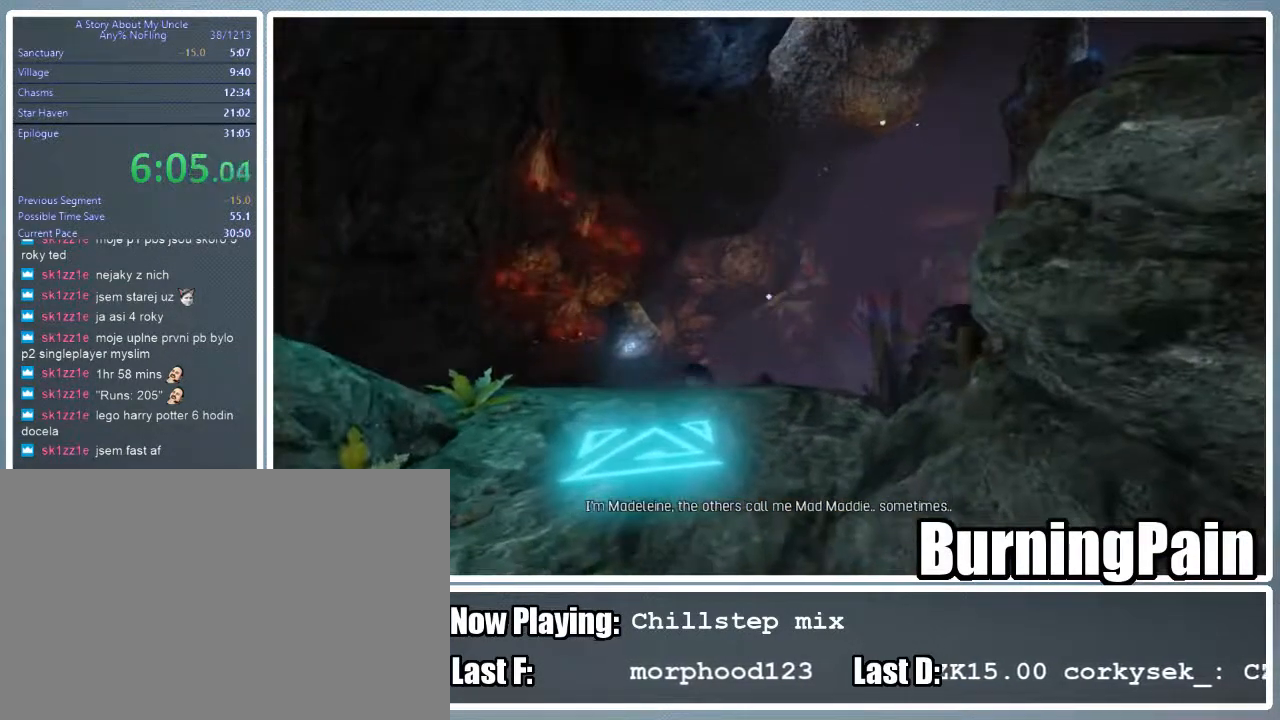
{"keys": [], "mouse": [], "events": []}
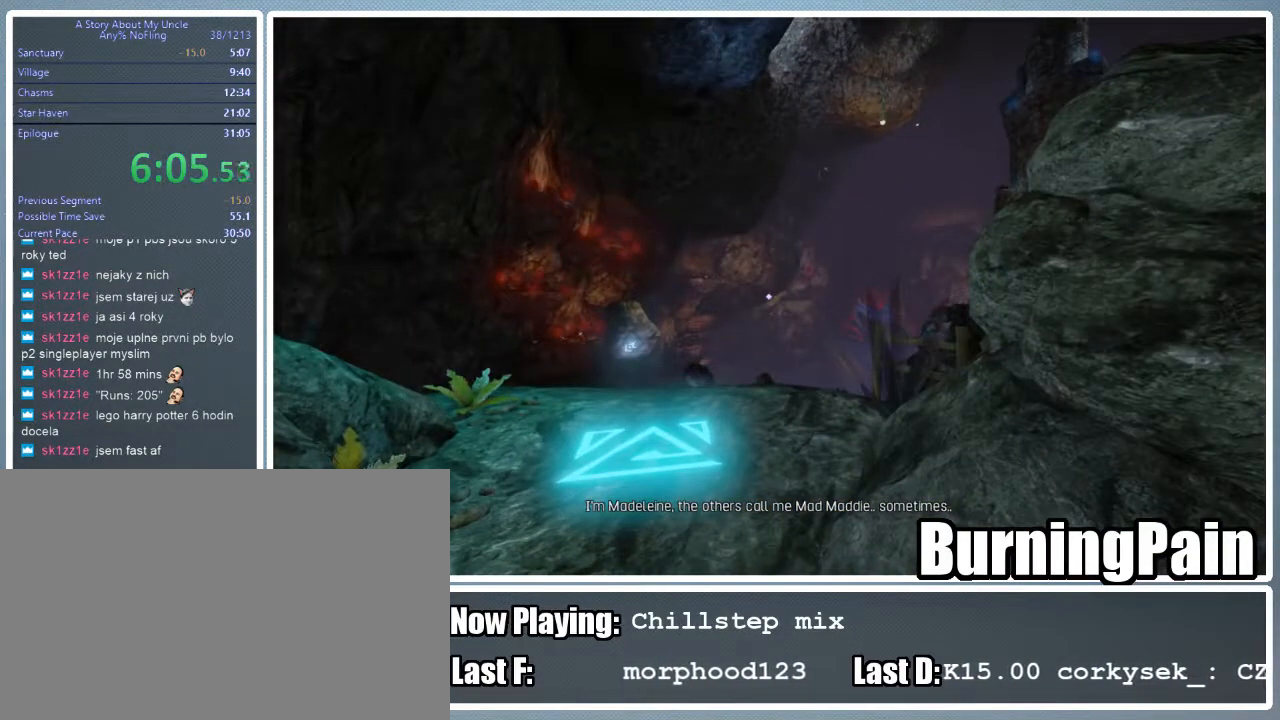
{"keys": [], "mouse": [], "events": []}
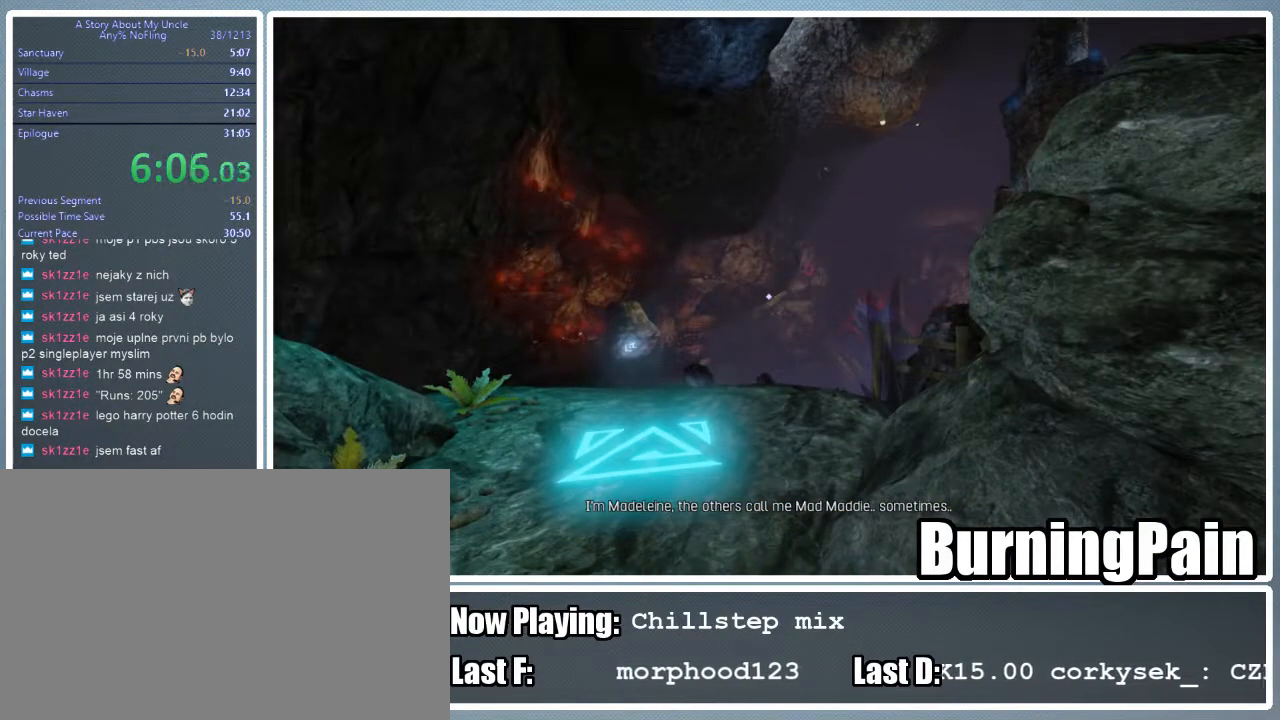
{"keys": [], "mouse": [], "events": []}
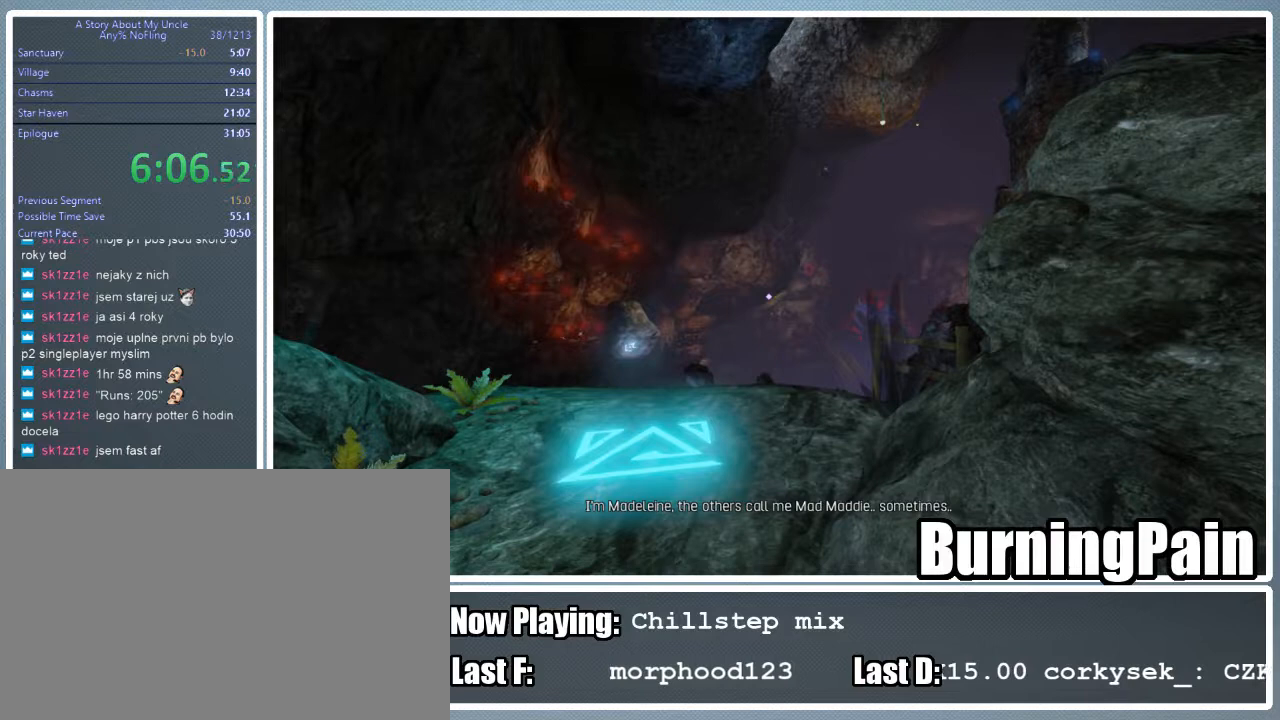
{"keys": [], "mouse": [], "events": []}
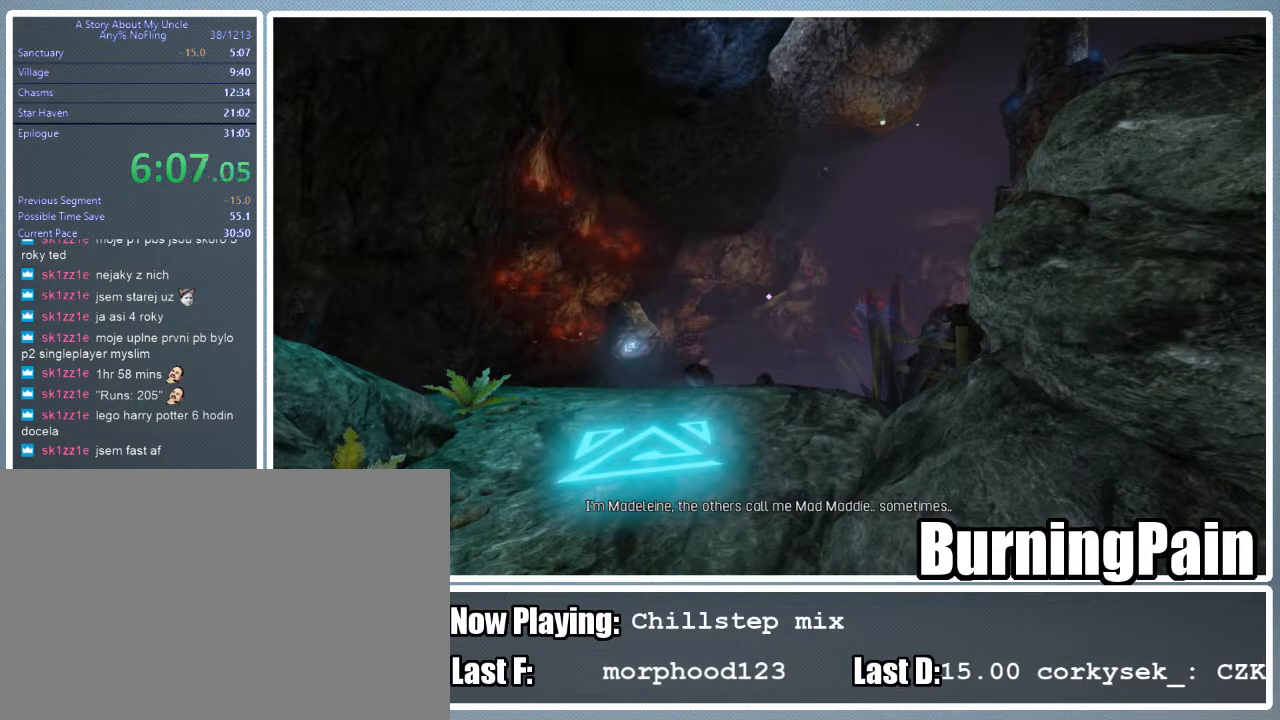
{"keys": [], "mouse": [], "events": []}
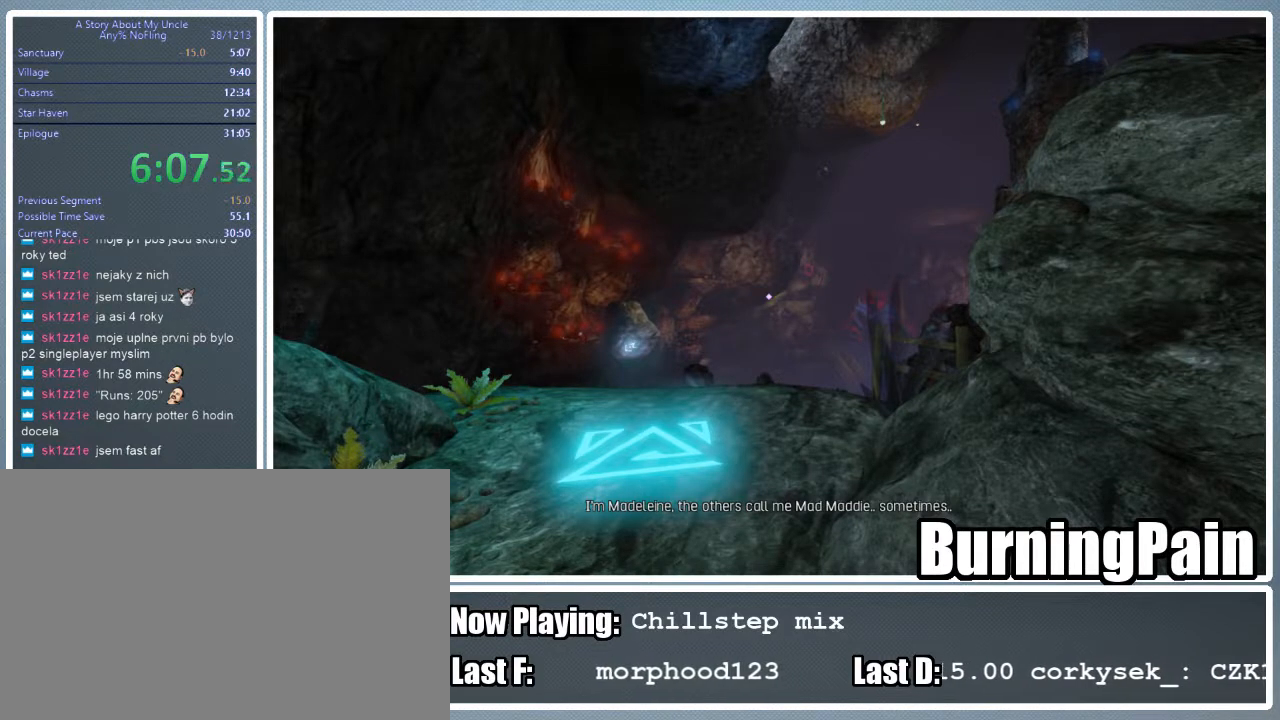
{"keys": [], "mouse": [], "events": []}
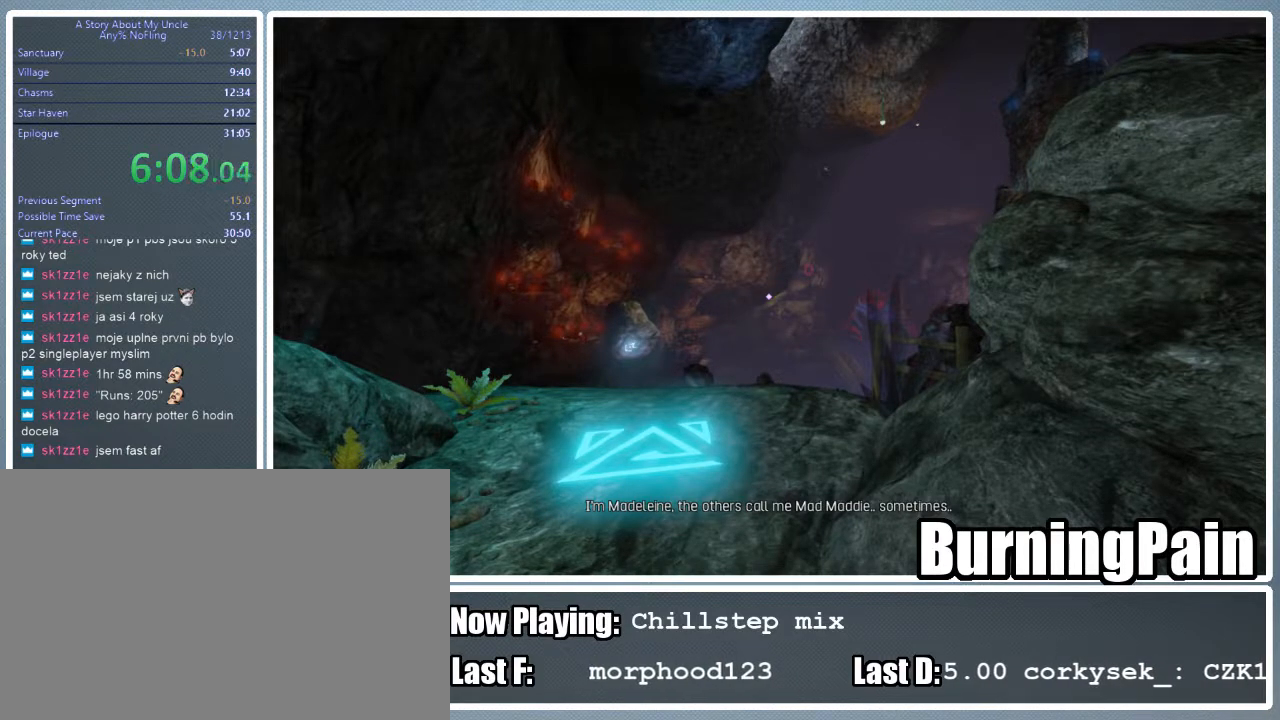
{"keys": [], "mouse": [], "events": [[67, "alt", "down"], [178, "alt", "up"], [356, "alt", "down"], [445, "alt", "up"]]}
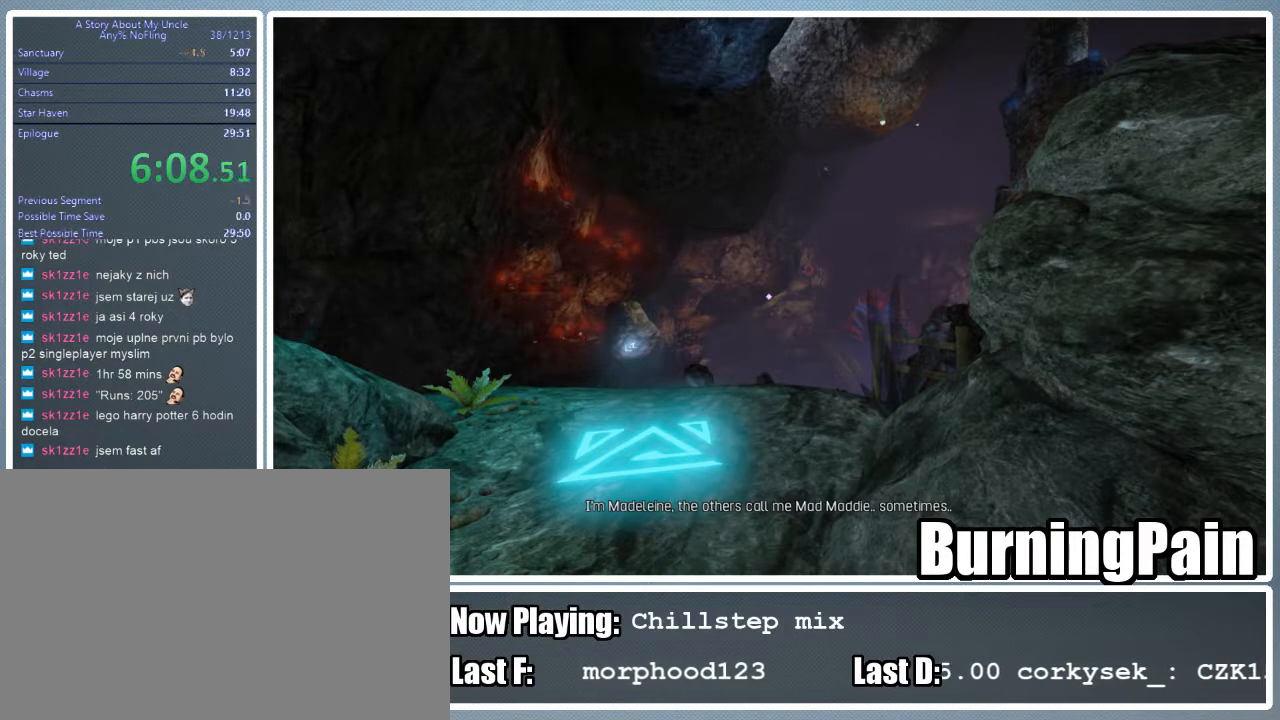
{"keys": [], "mouse": [], "events": []}
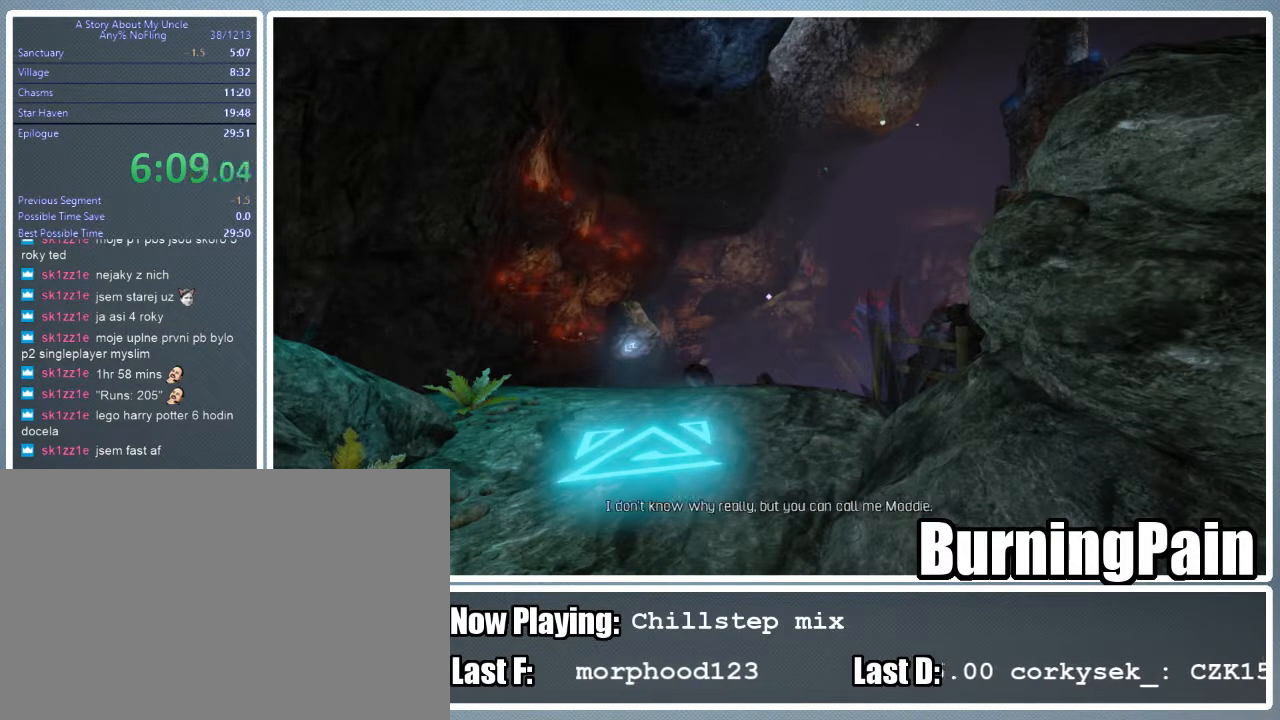
{"keys": [], "mouse": [], "events": []}
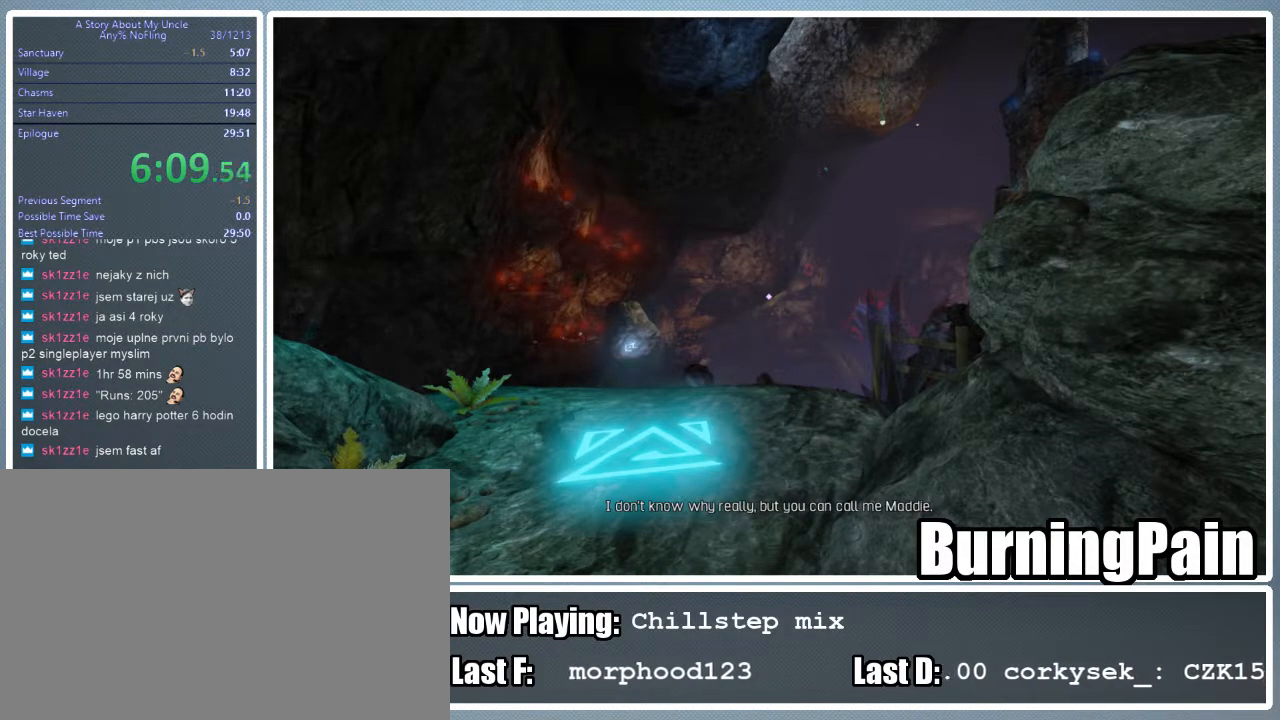
{"keys": [], "mouse": [], "events": []}
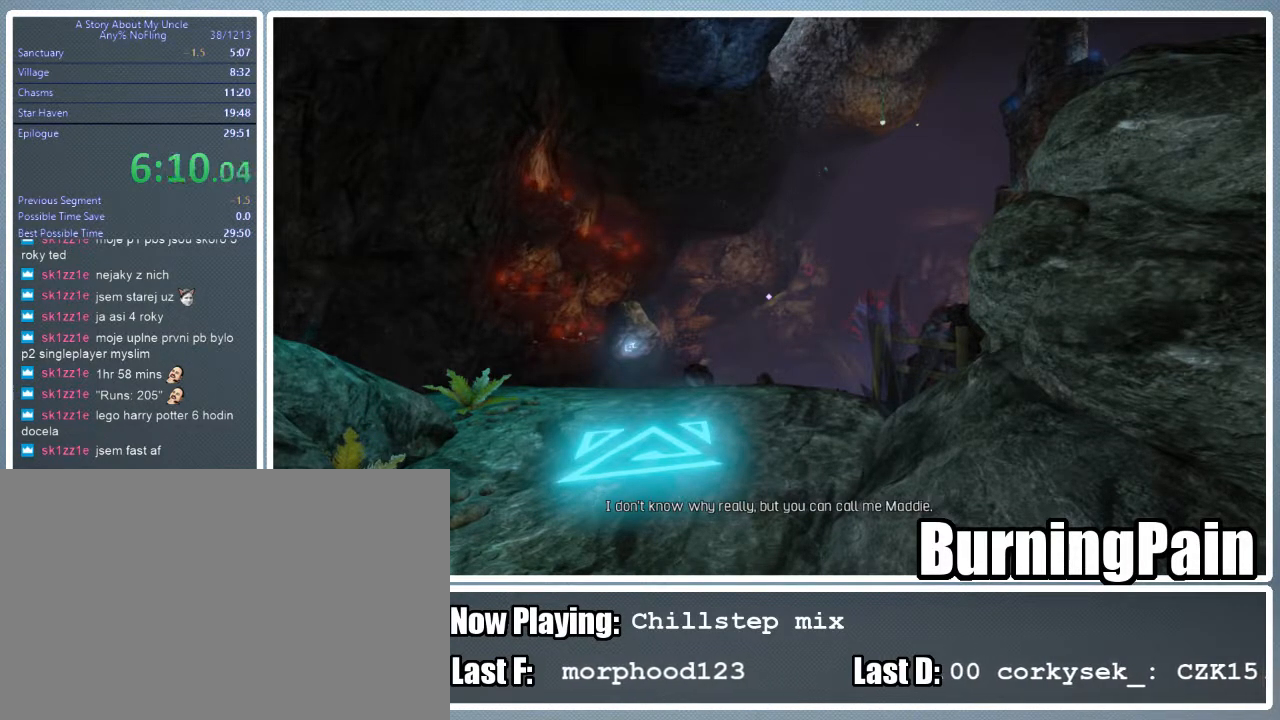
{"keys": [], "mouse": [], "events": []}
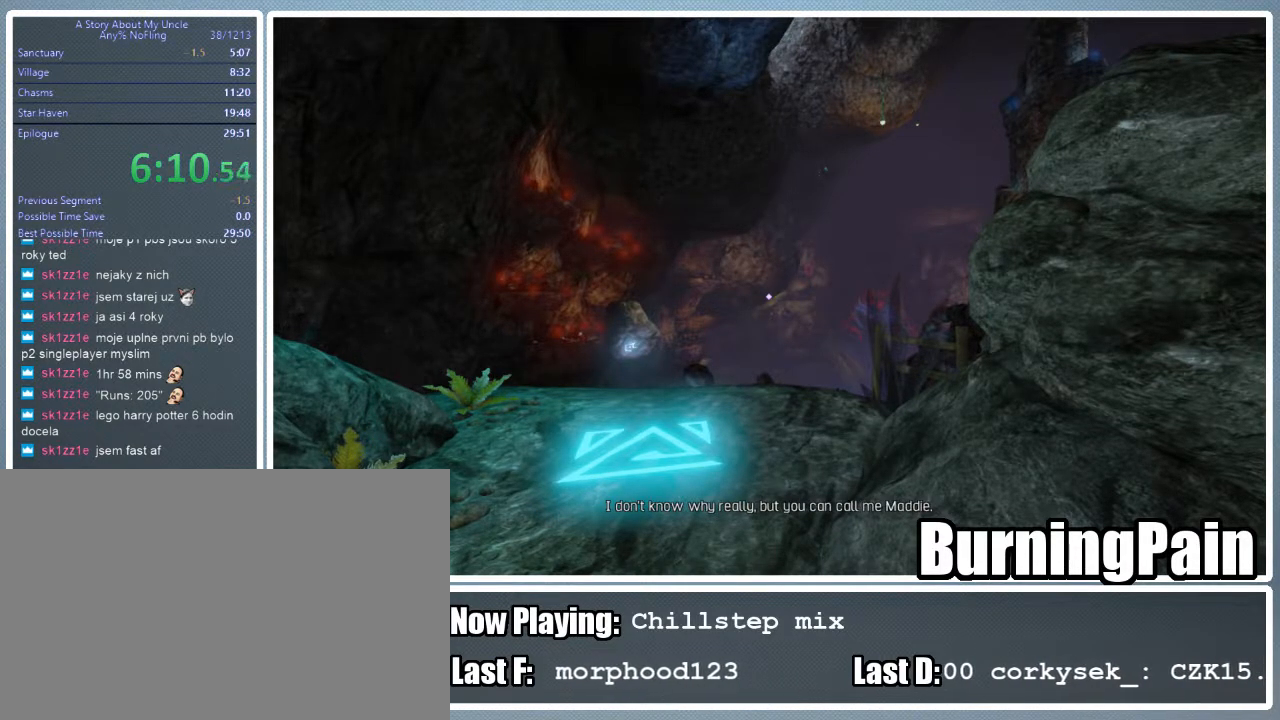
{"keys": [], "mouse": [], "events": [[67, "alt", "down"], [156, "alt", "up"]]}
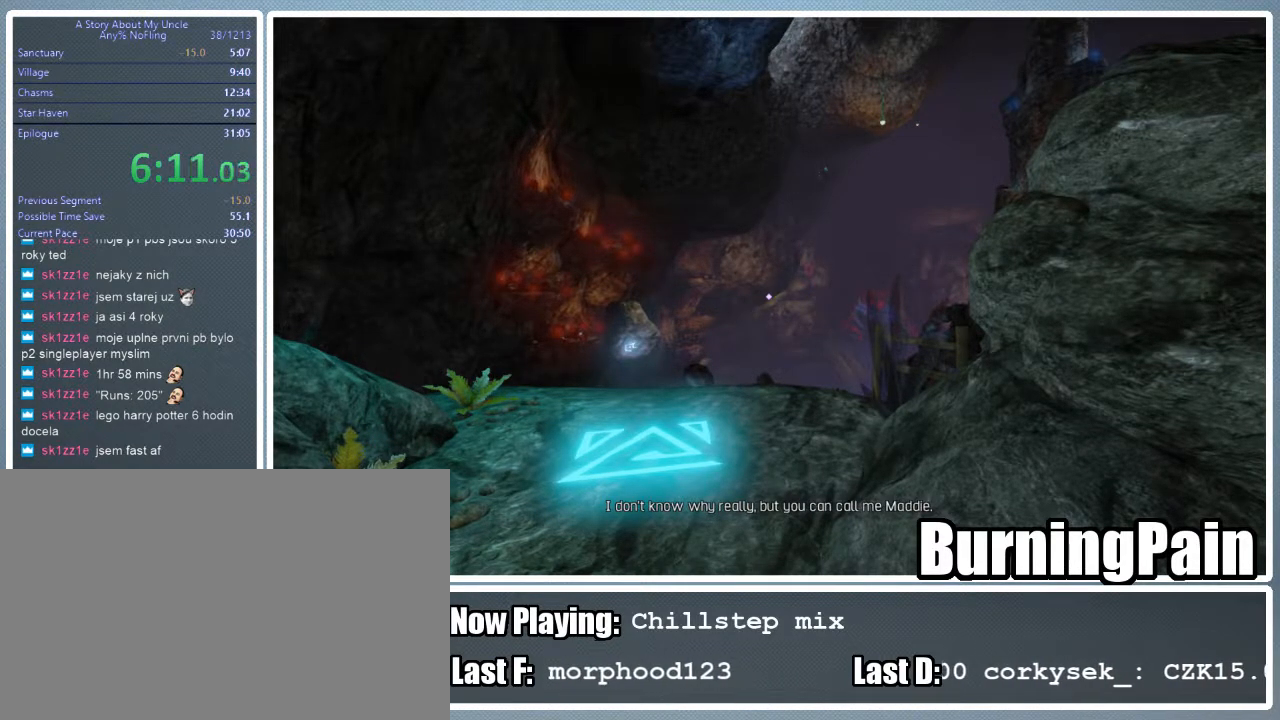
{"keys": [], "mouse": [], "events": []}
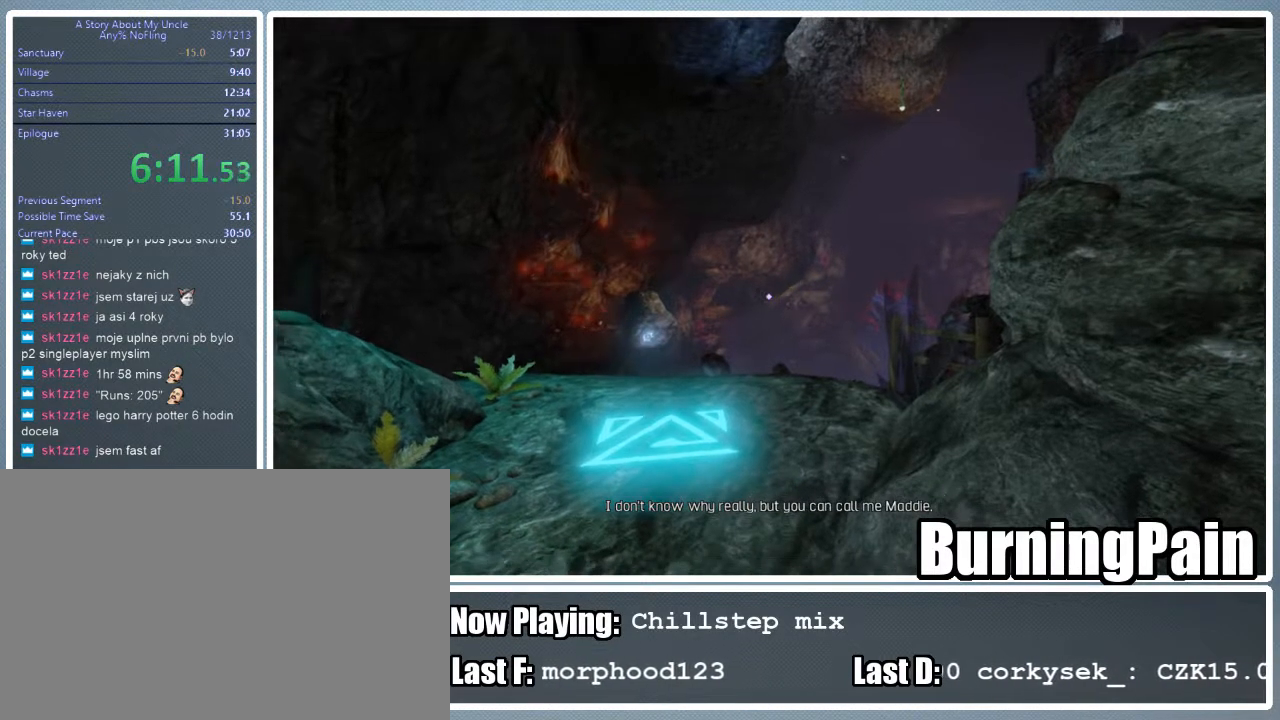
{"keys": [], "mouse": [], "events": []}
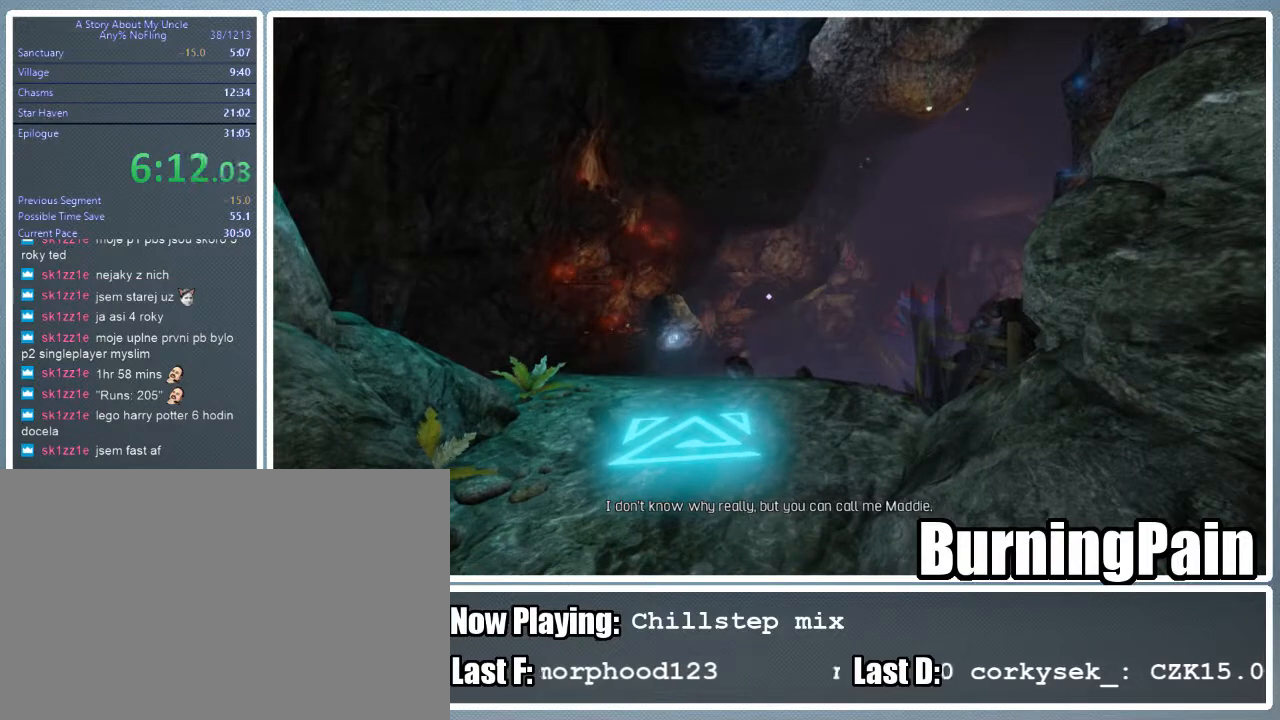
{"keys": [], "mouse": [], "events": []}
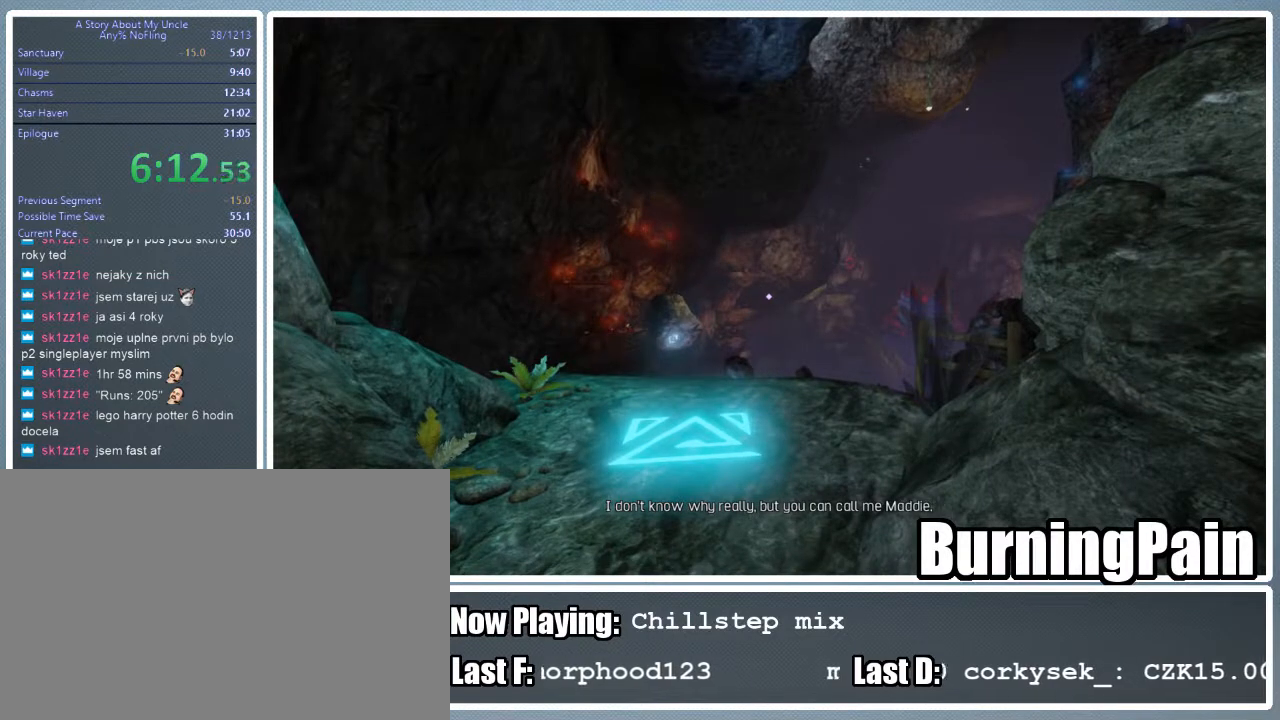
{"keys": [], "mouse": [], "events": []}
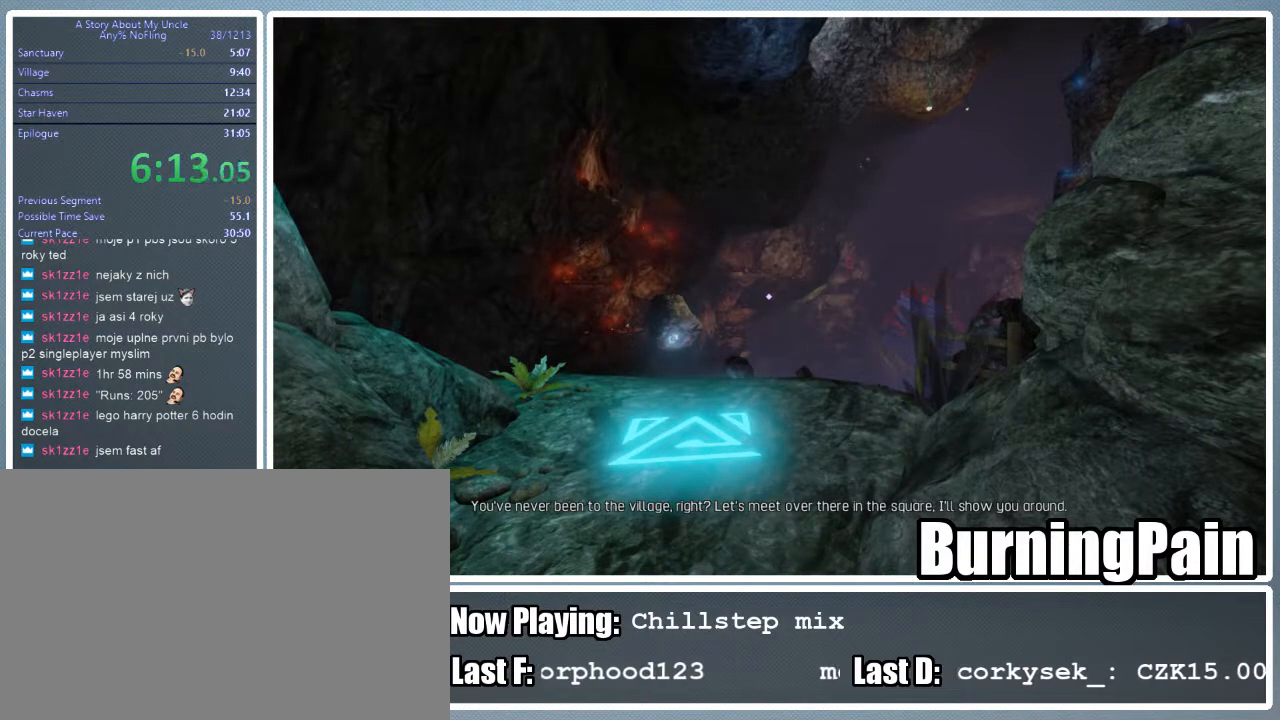
{"keys": [], "mouse": [], "events": []}
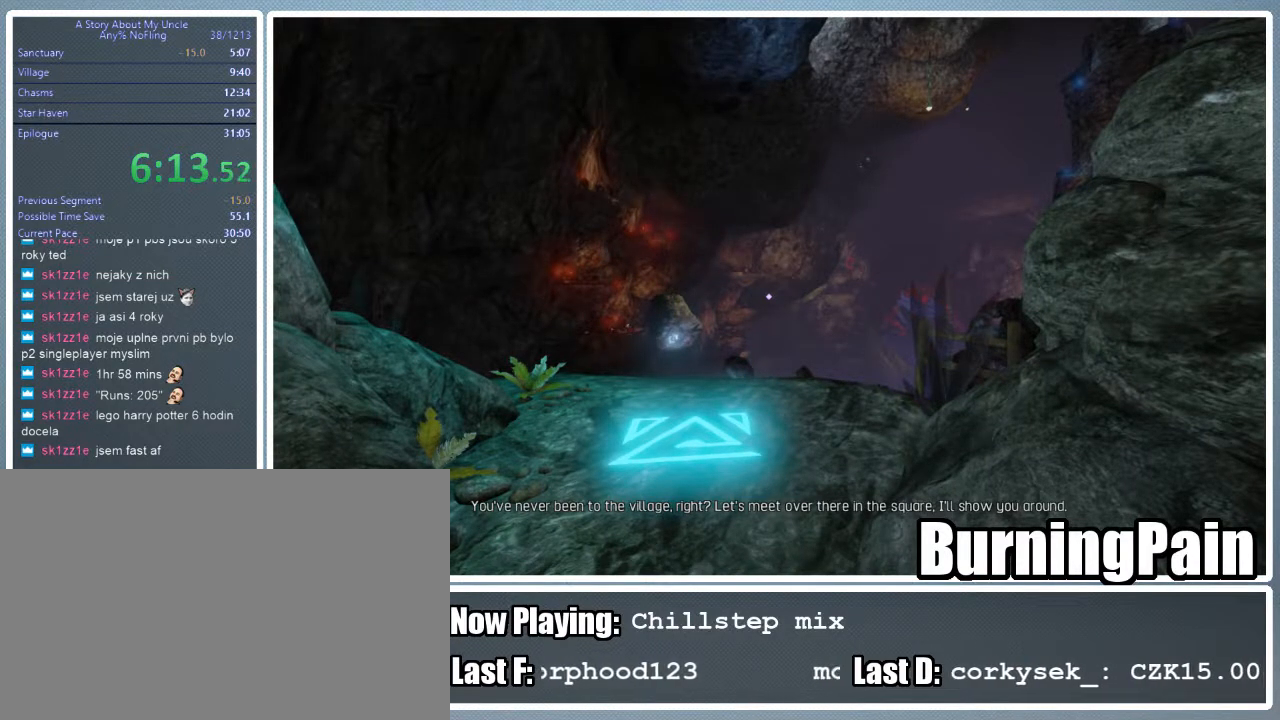
{"keys": [], "mouse": [], "events": []}
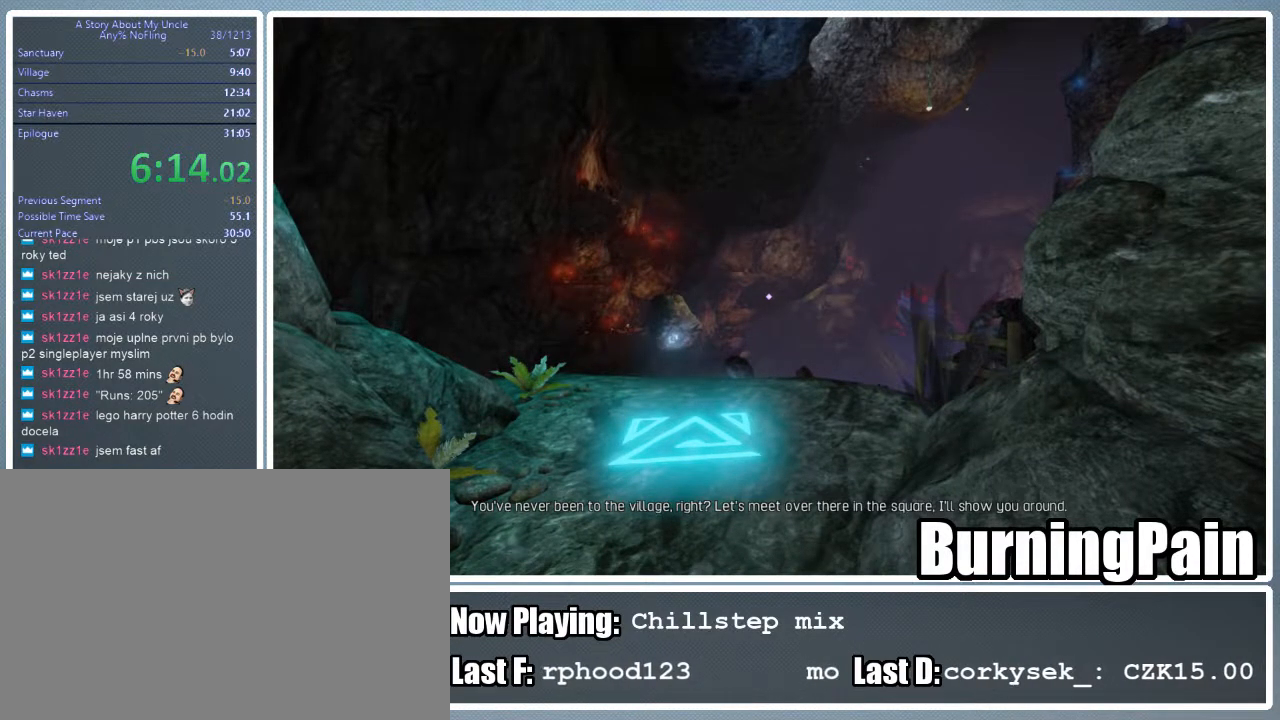
{"keys": [], "mouse": [], "events": [[311, "s", "down"], [356, "s", "up"]]}
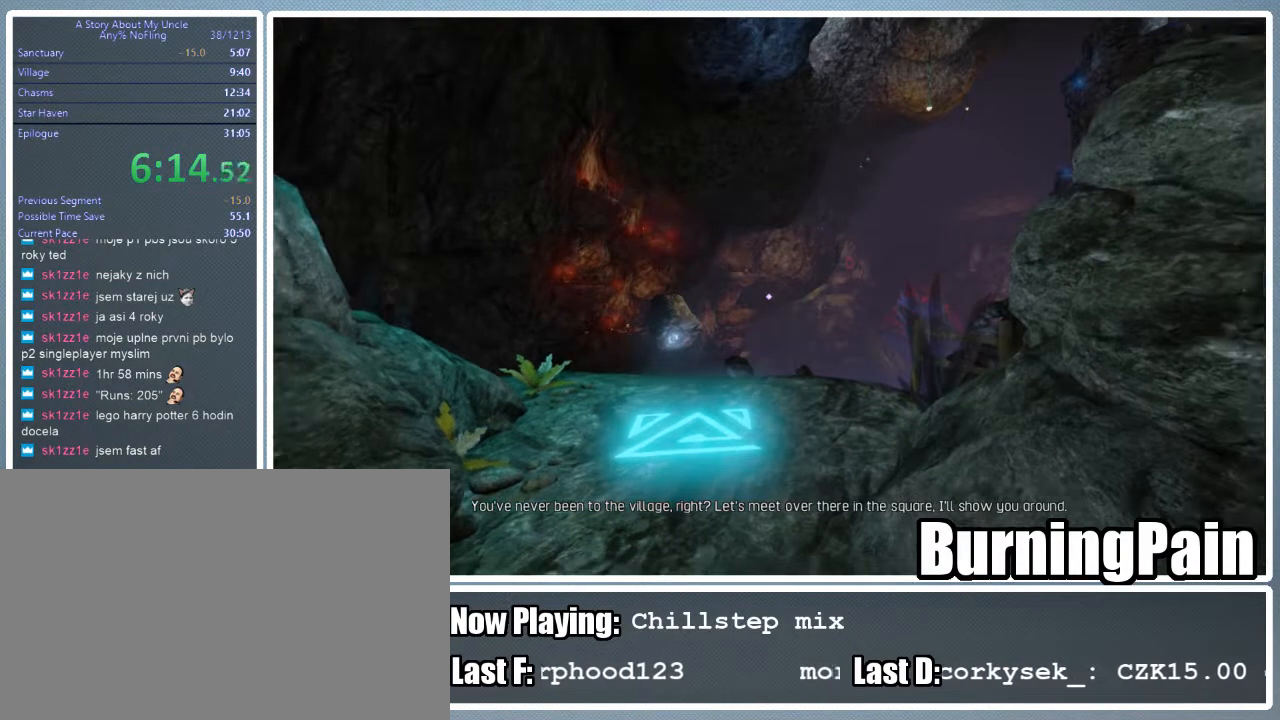
{"keys": ["s"], "mouse": [], "events": [[289, "s", "down"]]}
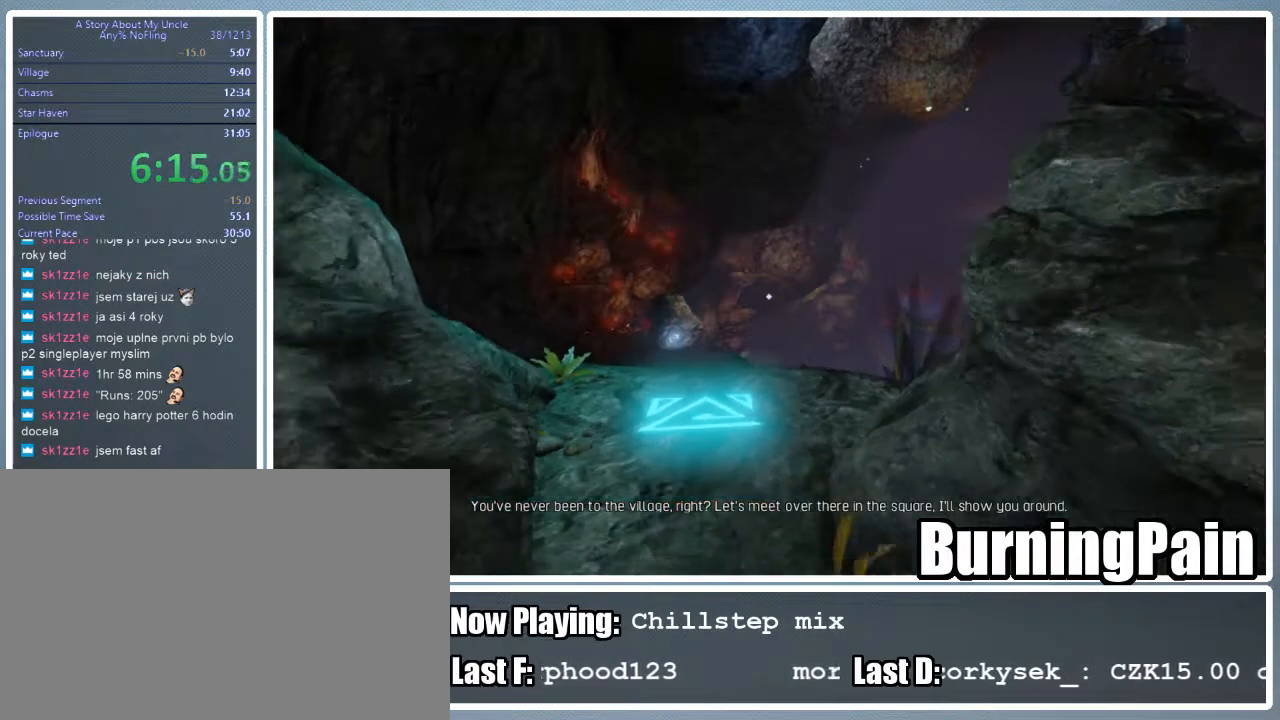
{"keys": [], "mouse": [], "events": [[45, "s", "up"]]}